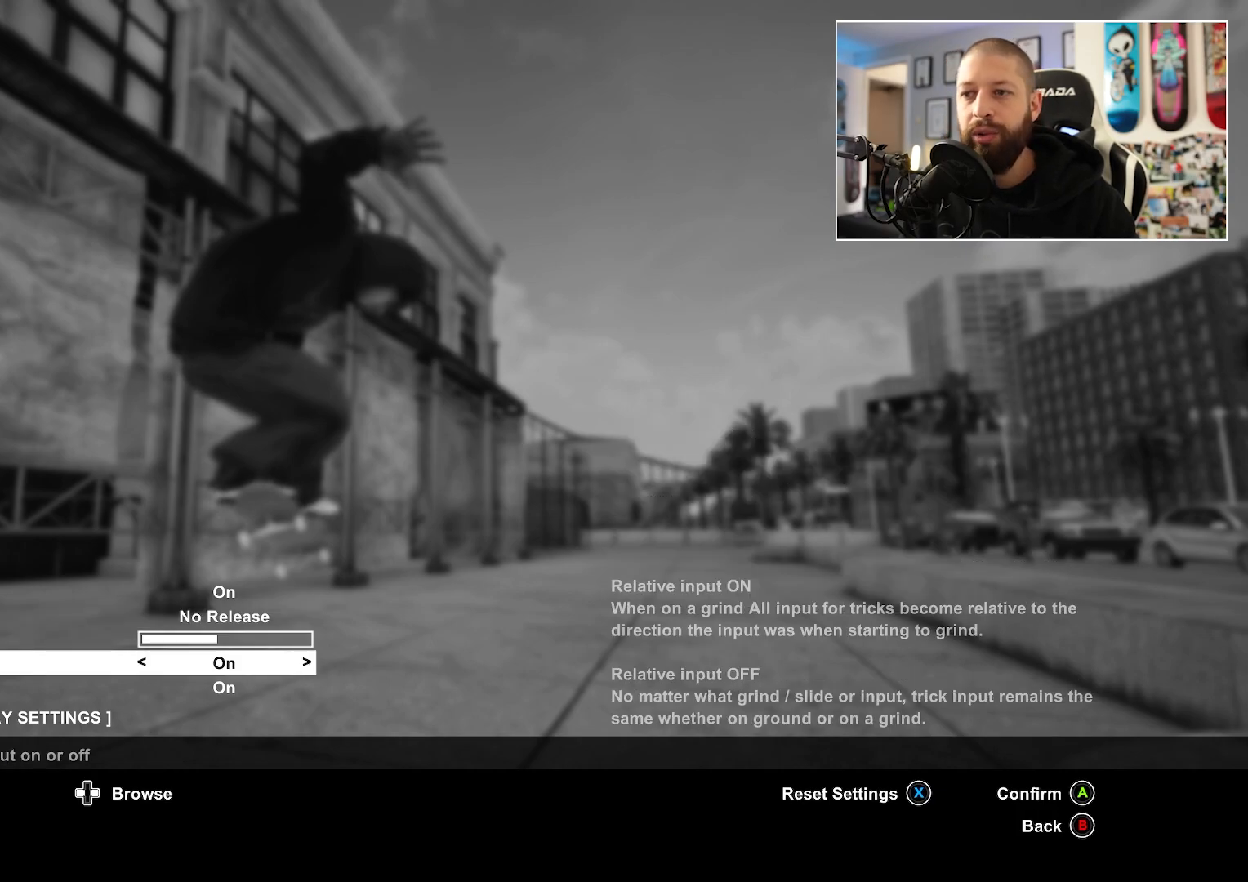
Gameplay with a controller (Xbox layout); each line is a JSON object with the inputs held at the frame after it (dt_ms = milliseconds from this image to that frame). "events" lists button and stick changes between this image and that frame as [ms after this image, input, new state], when the widget could be followed in between.
{"dt_ms": 500, "buttons": [], "left_stick": "center", "right_stick": "center", "events": [[133, "DPAD_RIGHT", "down"], [283, "DPAD_RIGHT", "up"]]}
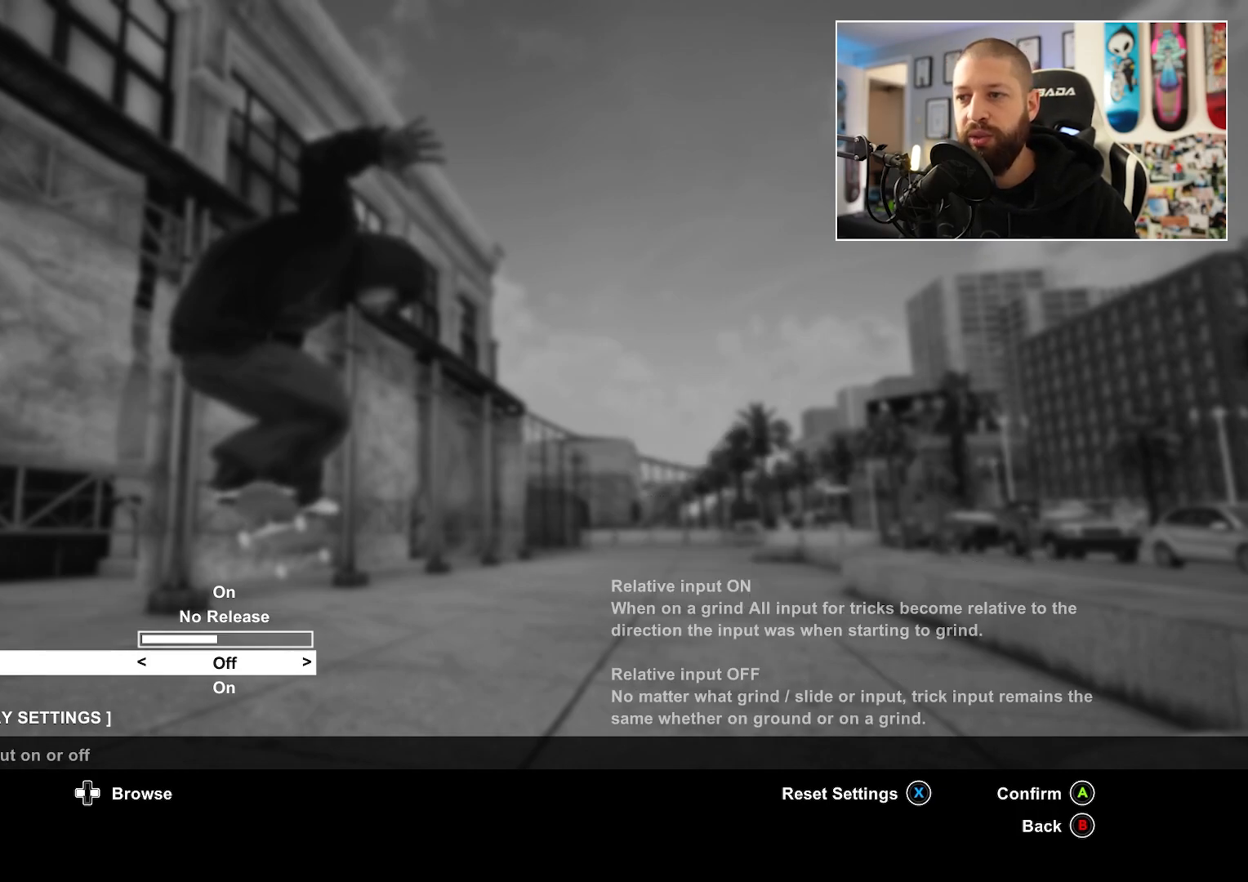
{"dt_ms": 500, "buttons": [], "left_stick": "center", "right_stick": "center", "events": []}
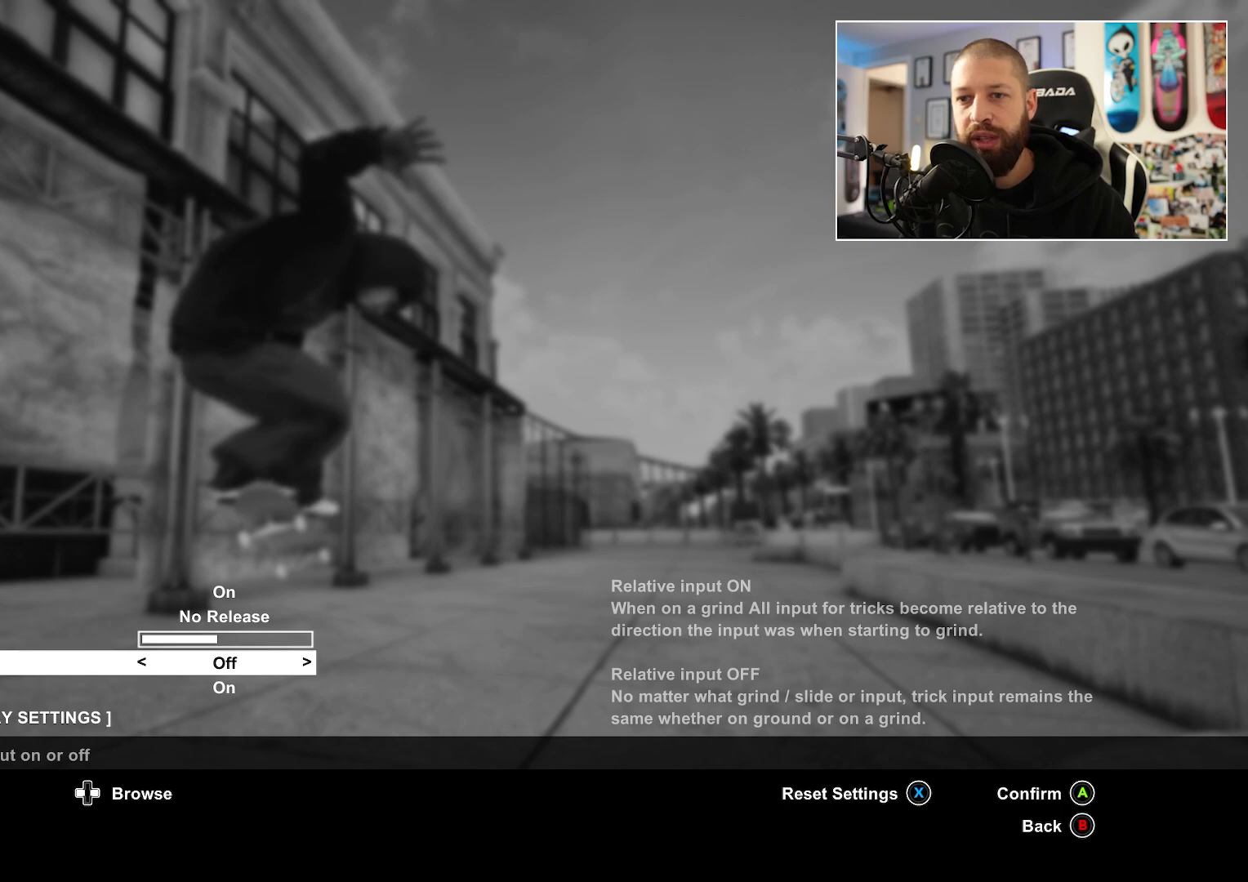
{"dt_ms": 500, "buttons": [], "left_stick": "center", "right_stick": "center", "events": [[150, "DPAD_DOWN", "down"], [267, "DPAD_DOWN", "up"]]}
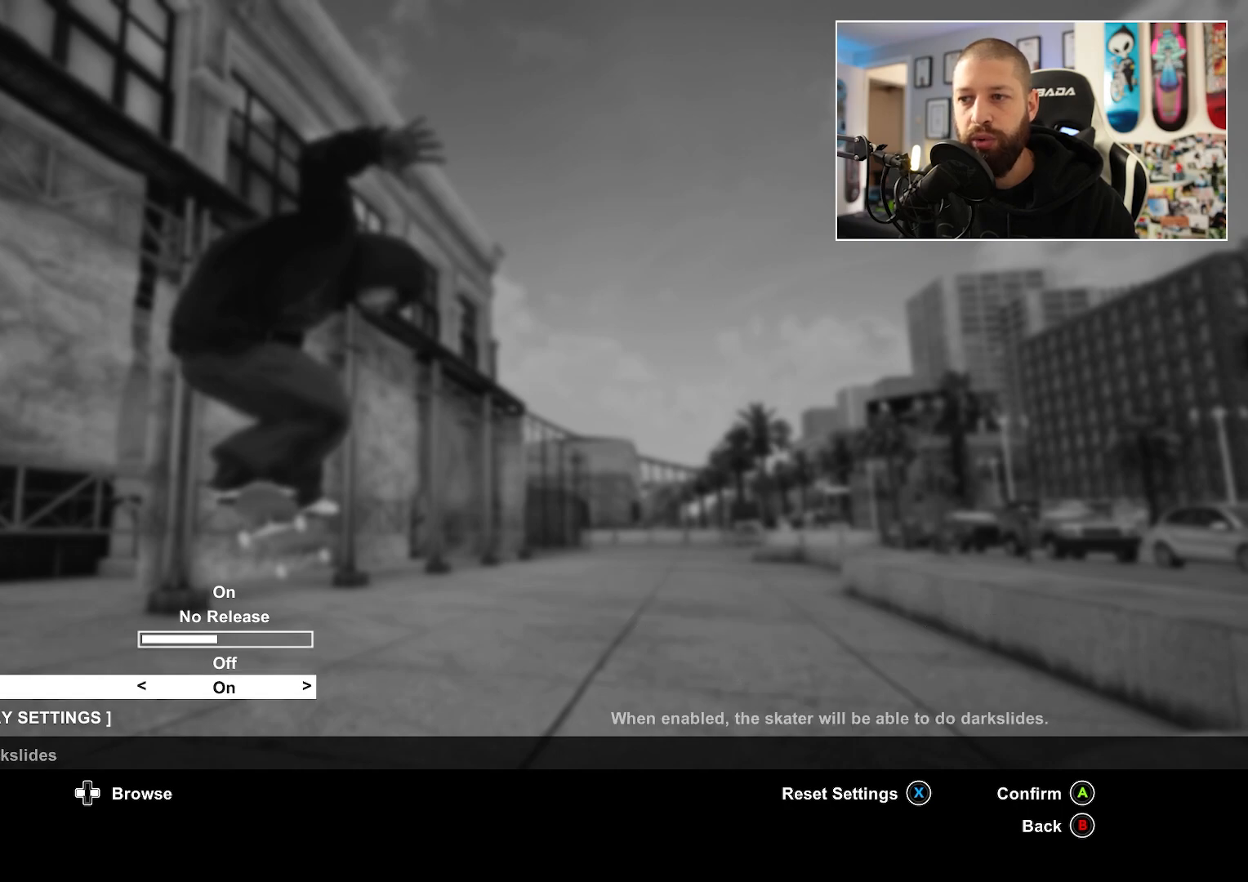
{"dt_ms": 500, "buttons": [], "left_stick": "center", "right_stick": "center", "events": []}
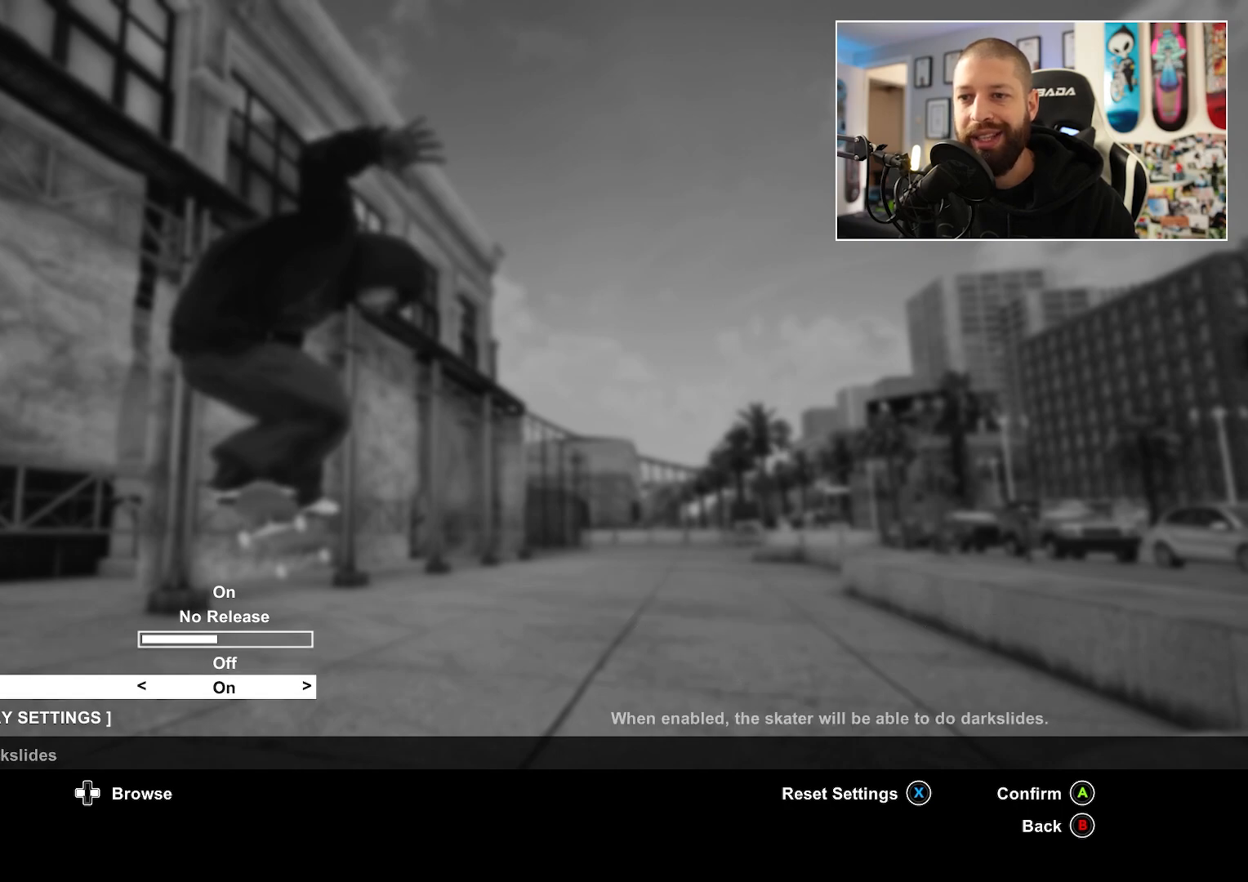
{"dt_ms": 500, "buttons": [], "left_stick": "center", "right_stick": "center", "events": [[167, "B", "down"], [367, "B", "up"]]}
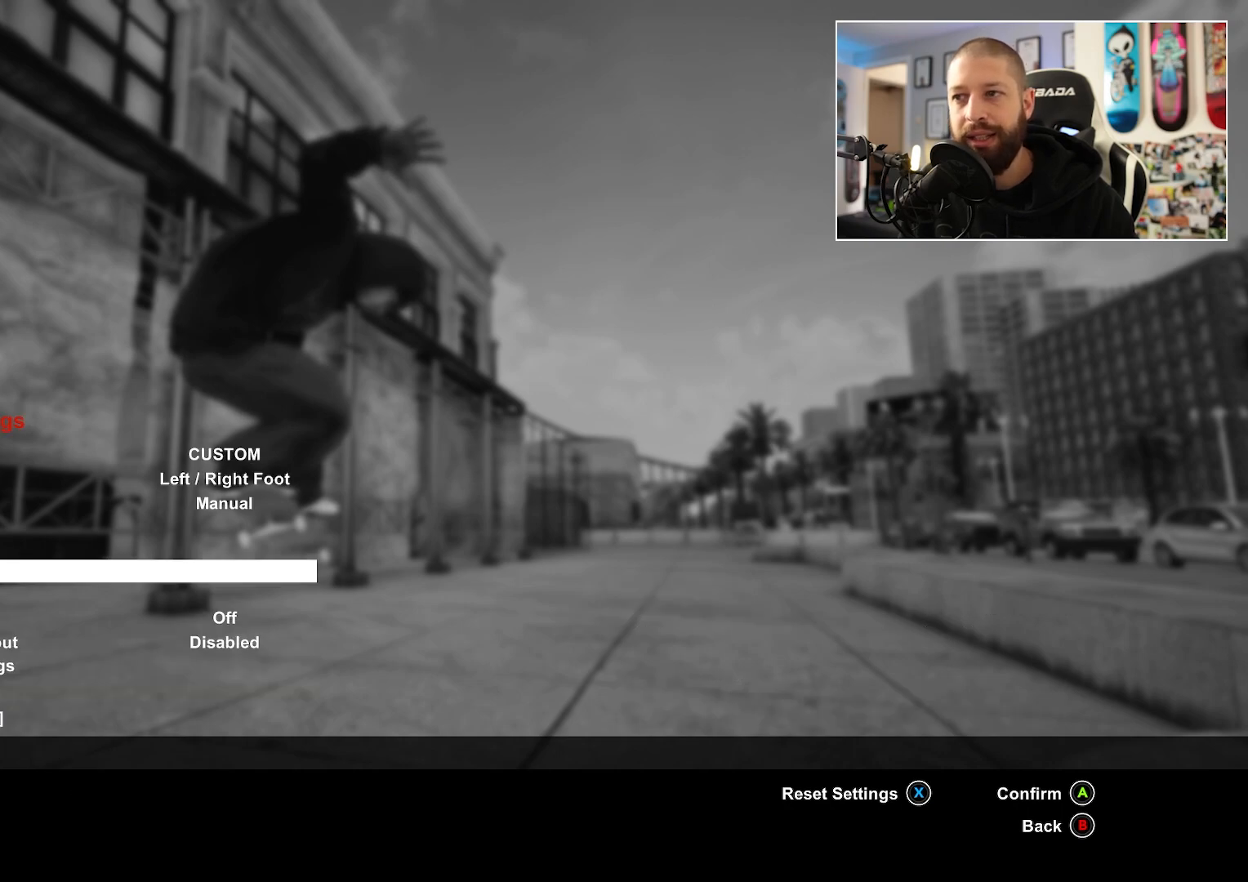
{"dt_ms": 500, "buttons": ["DPAD_DOWN"], "left_stick": "center", "right_stick": "center", "events": [[433, "DPAD_DOWN", "down"]]}
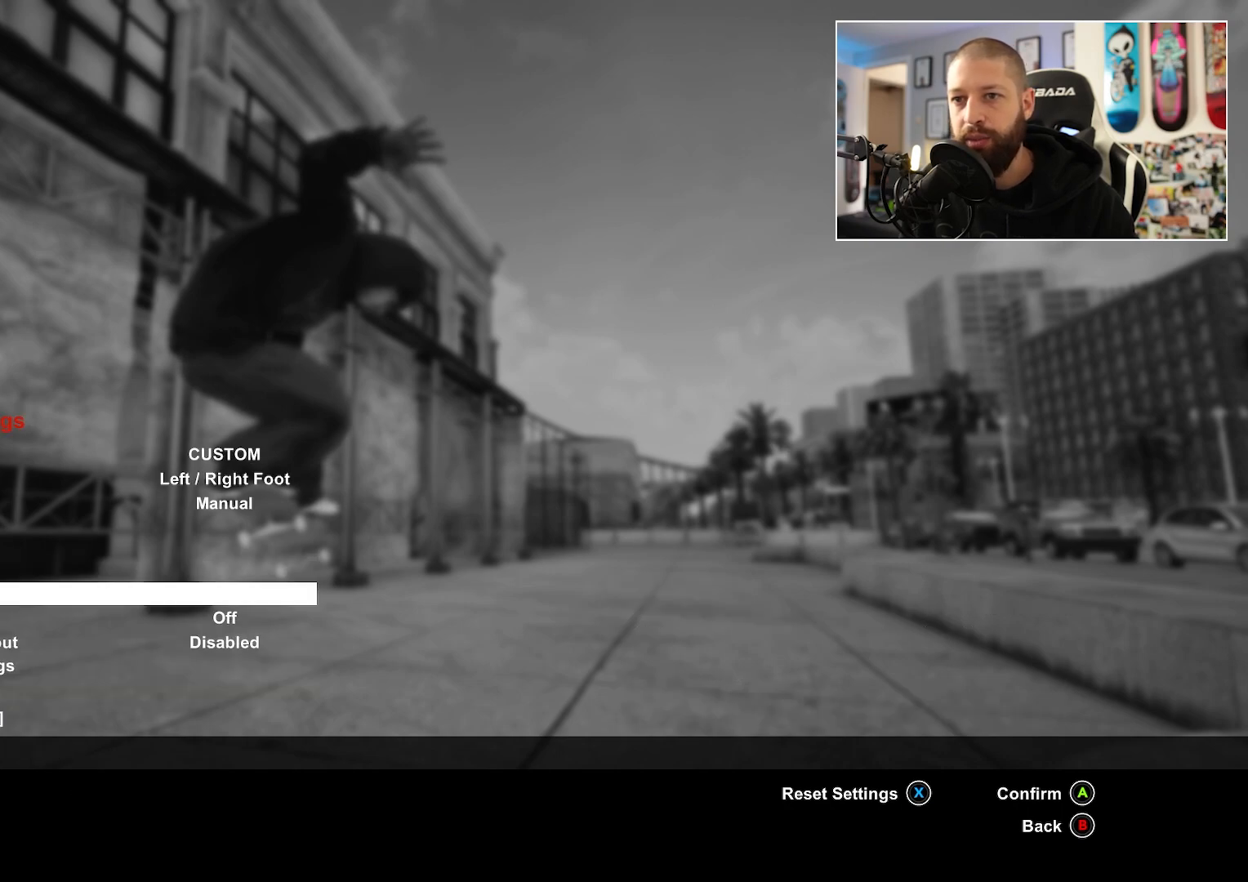
{"dt_ms": 1000, "buttons": [], "left_stick": "center", "right_stick": "center"}